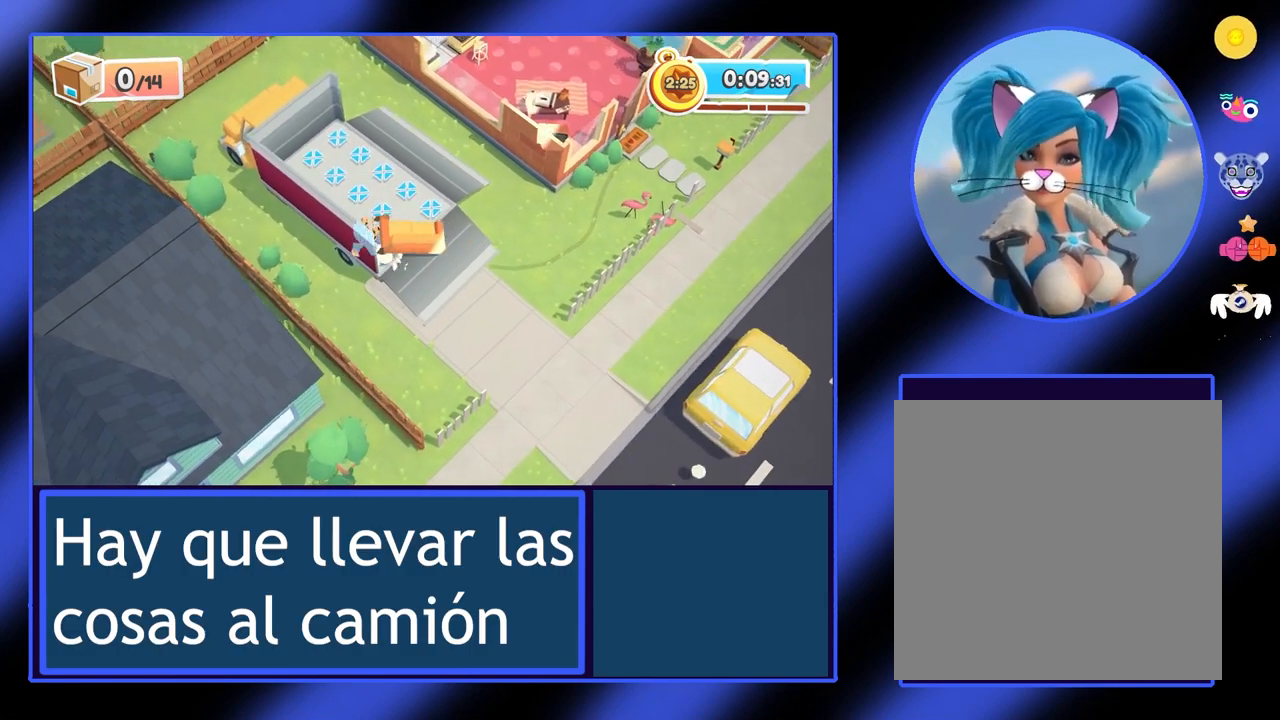
Gameplay with a controller (Xbox layout); each line is a JSON object with the inputs held at the frame after it. "events" lists button and stick changes between this image and that frame as [ms after this image, input, new state], when the widget could be followed in between. Not read: L3 R3 TOUCHPAD other_buttons right_stick.
{"buttons": ["R2"], "left_stick": "up-left", "events": []}
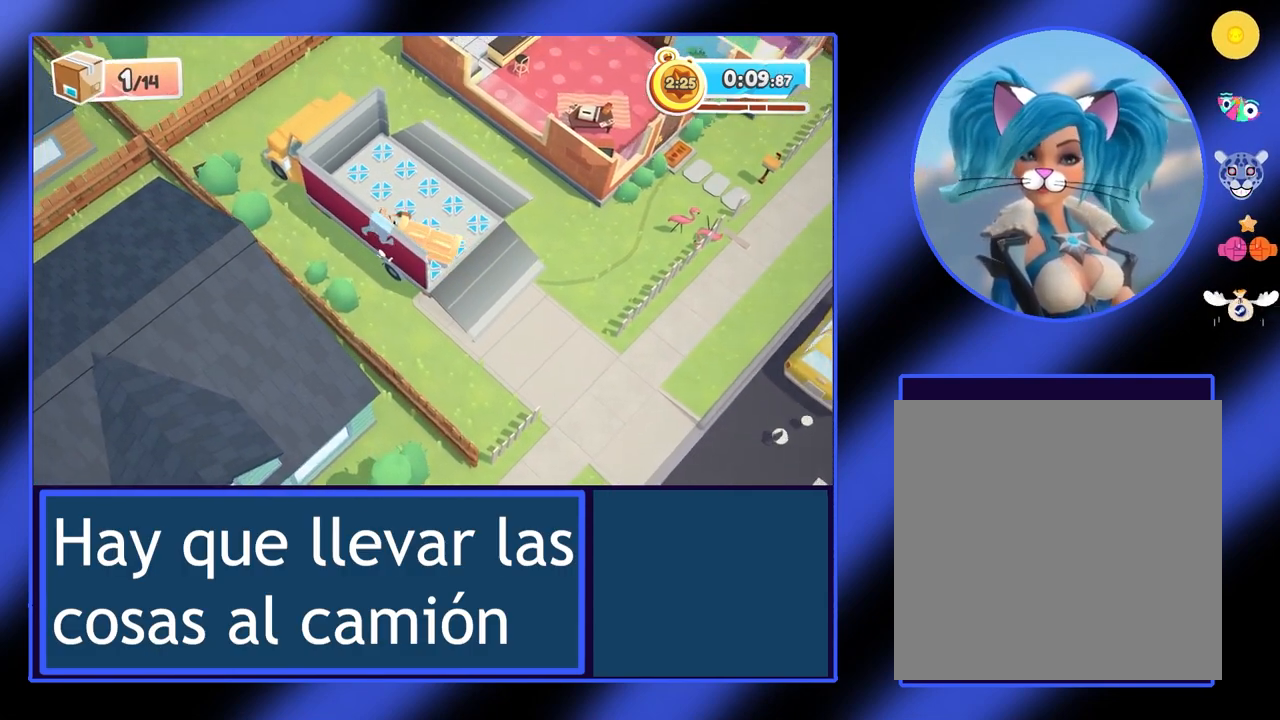
{"buttons": ["R2"], "left_stick": "up-left", "events": []}
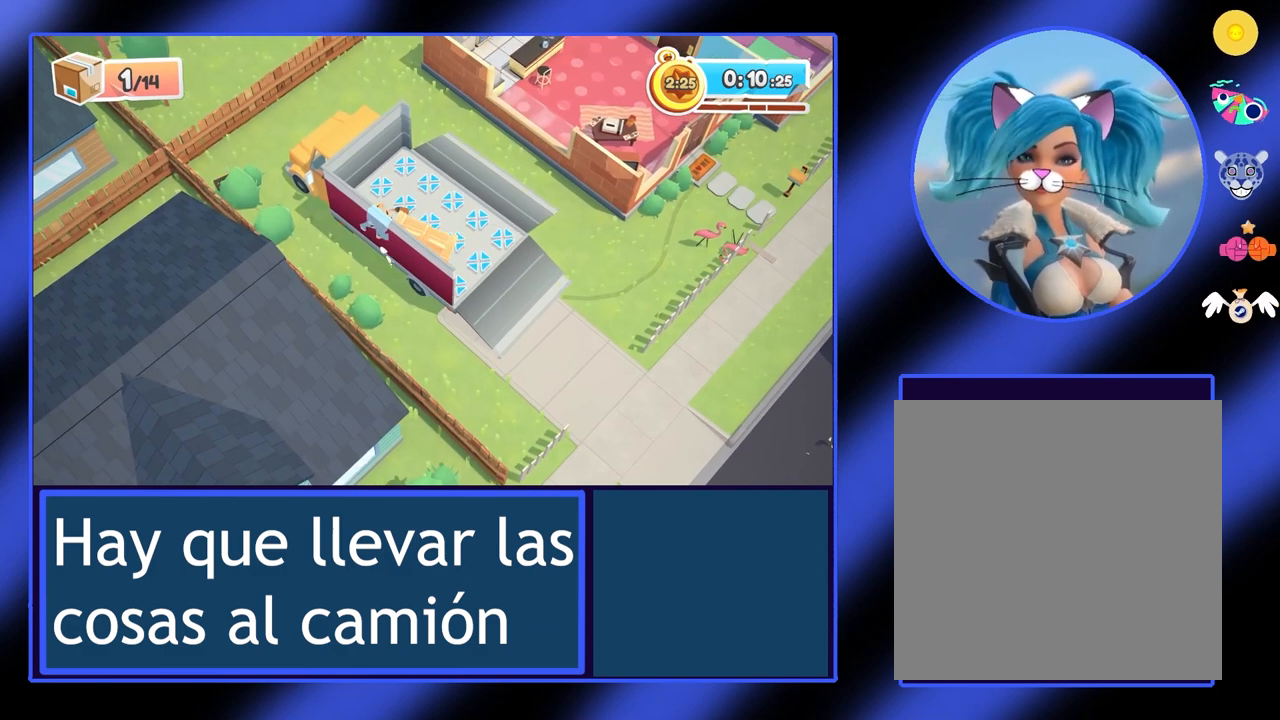
{"buttons": [], "left_stick": "up-right", "events": [[333, "R2", "up"], [367, "left_stick", "up-right"]]}
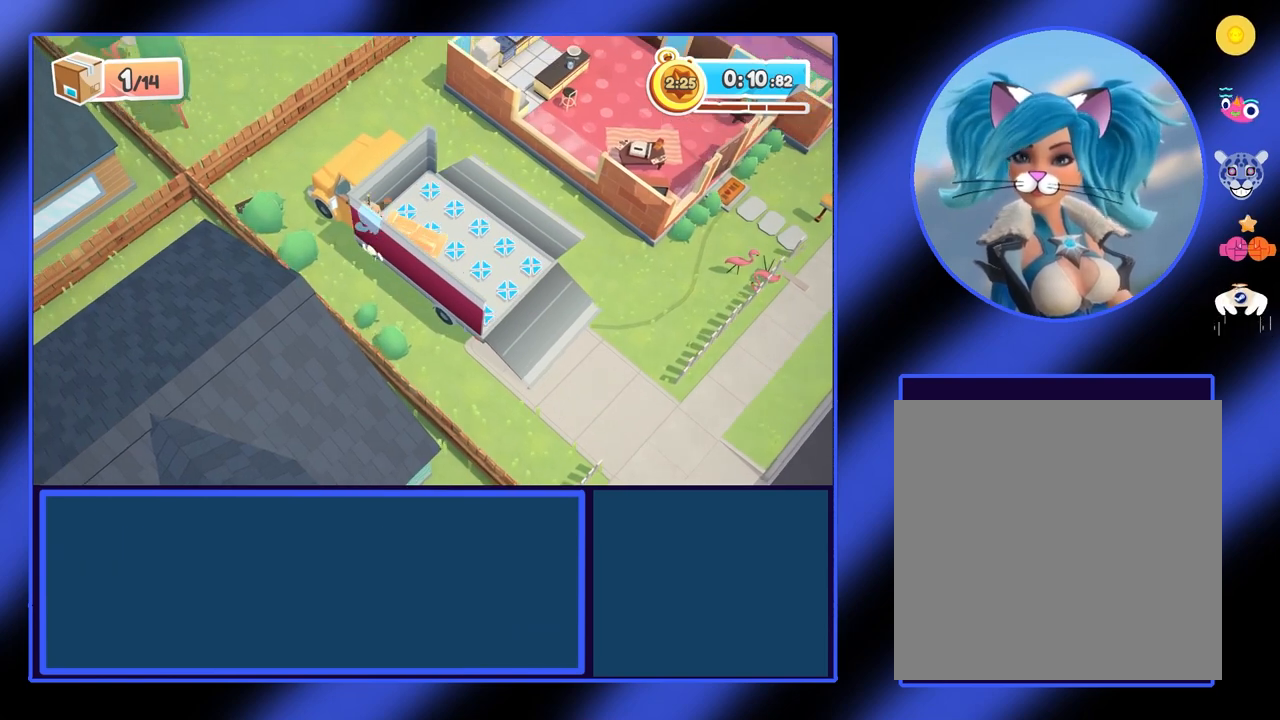
{"buttons": [], "left_stick": "down-right", "events": [[33, "A", "down"], [200, "left_stick", "right"], [233, "A", "up"], [500, "left_stick", "down-right"]]}
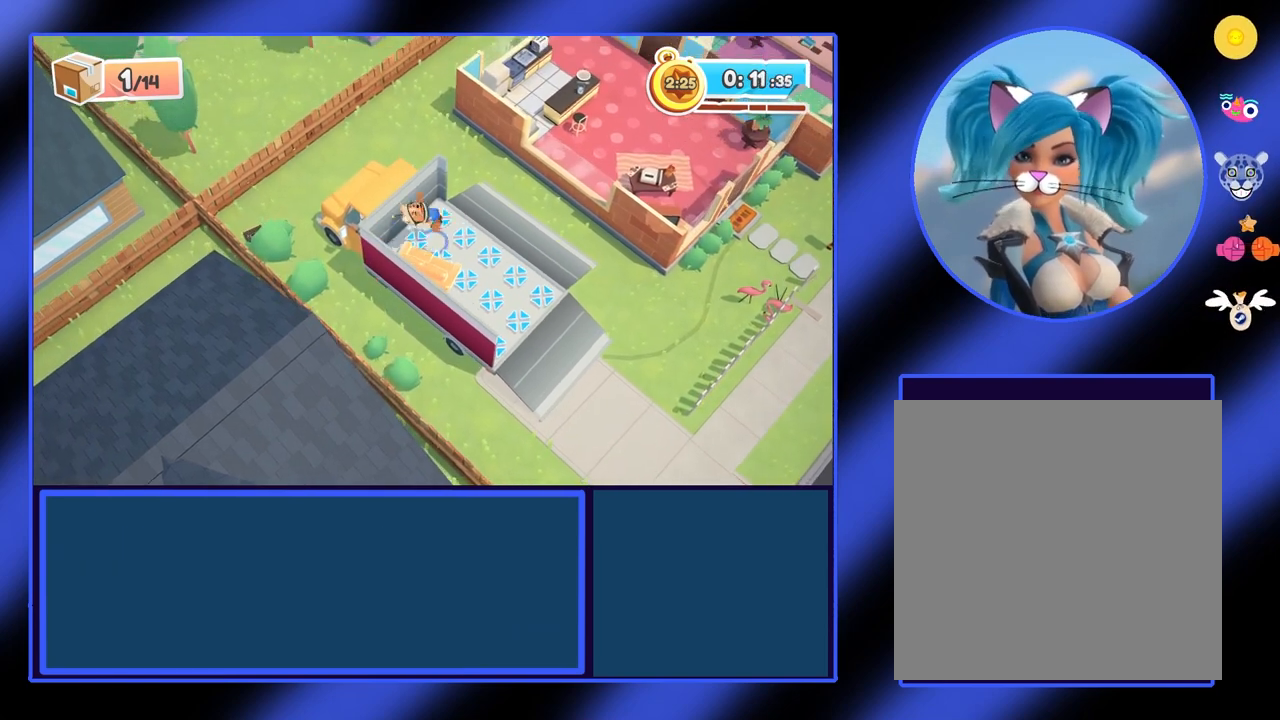
{"buttons": ["R2"], "left_stick": "down-left", "events": [[33, "left_stick", "down"], [100, "left_stick", "down-left"], [467, "R2", "down"]]}
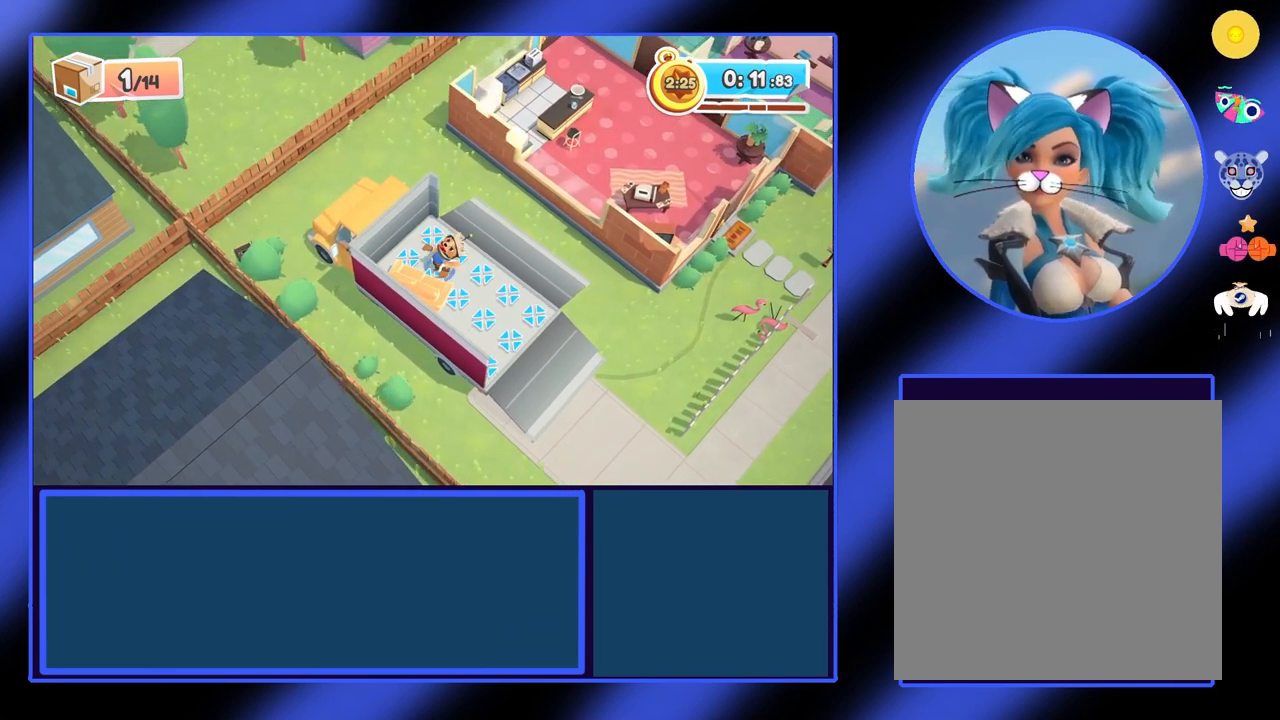
{"buttons": ["R2"], "left_stick": "down-left", "events": []}
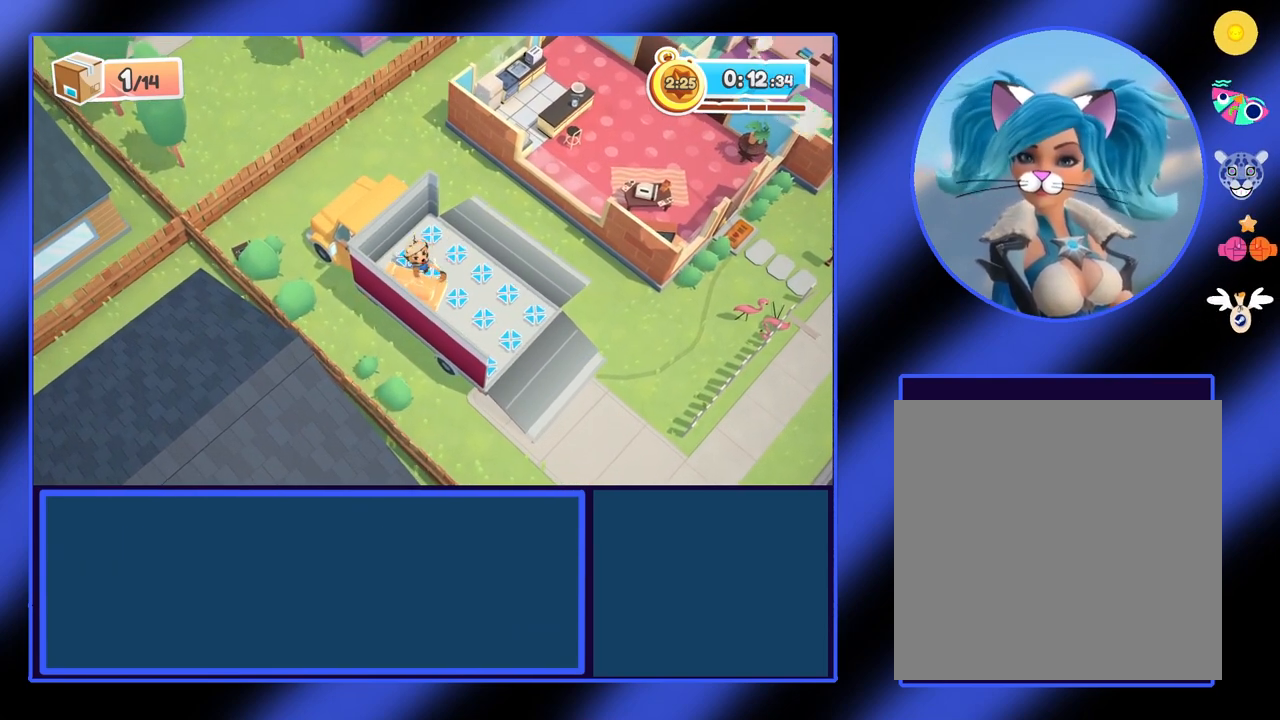
{"buttons": [], "left_stick": "down-left", "events": [[433, "R2", "up"]]}
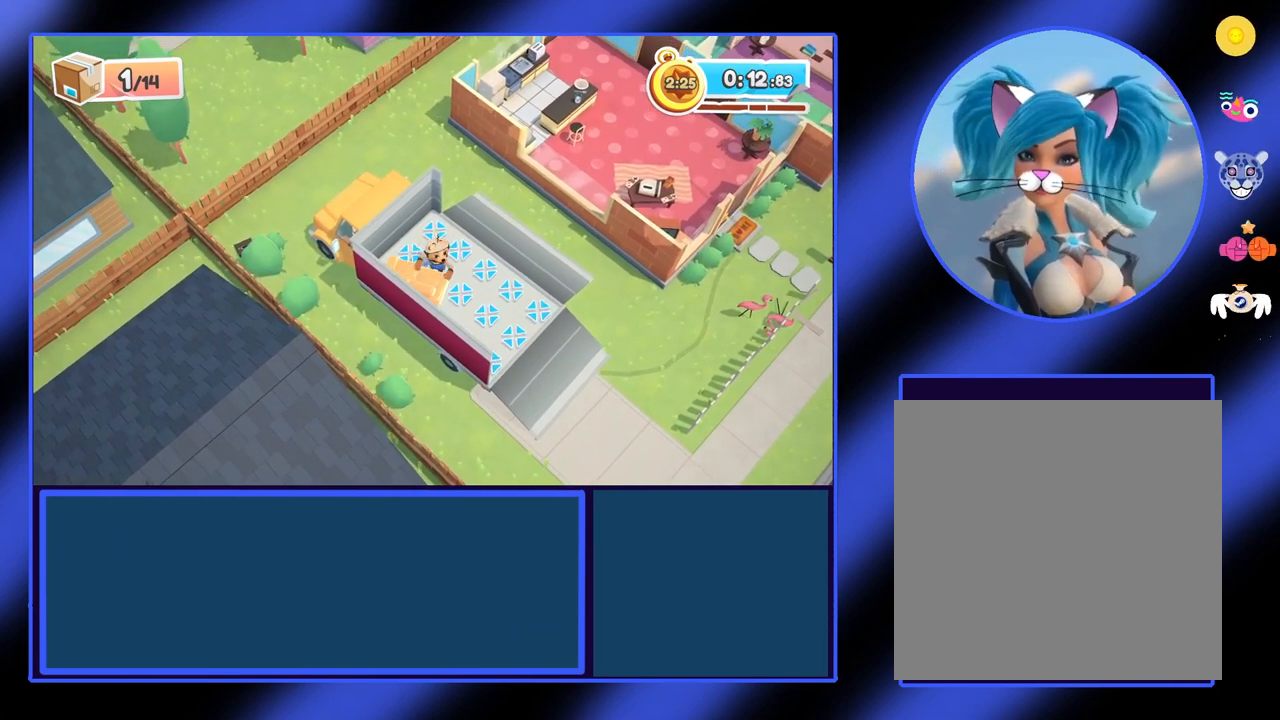
{"buttons": [], "left_stick": "down-left", "events": []}
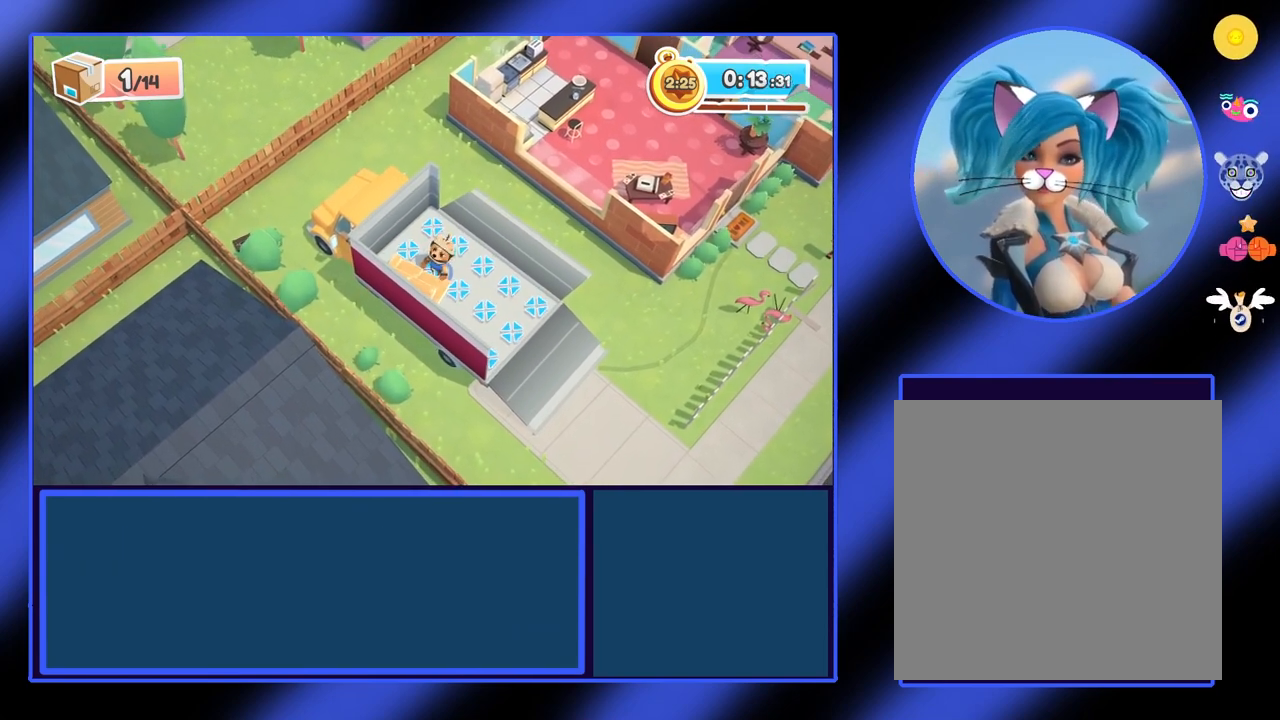
{"buttons": [], "left_stick": "right", "events": [[133, "left_stick", "right"]]}
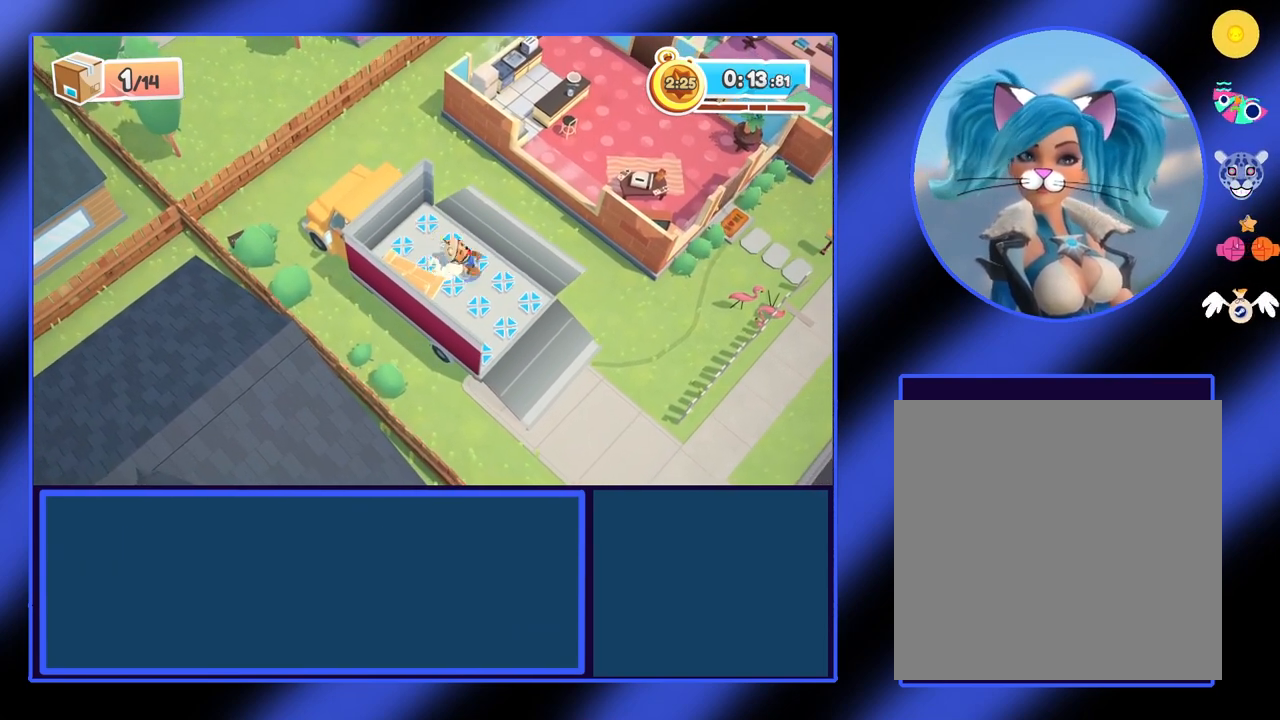
{"buttons": [], "left_stick": "up-right", "events": [[133, "left_stick", "up-right"]]}
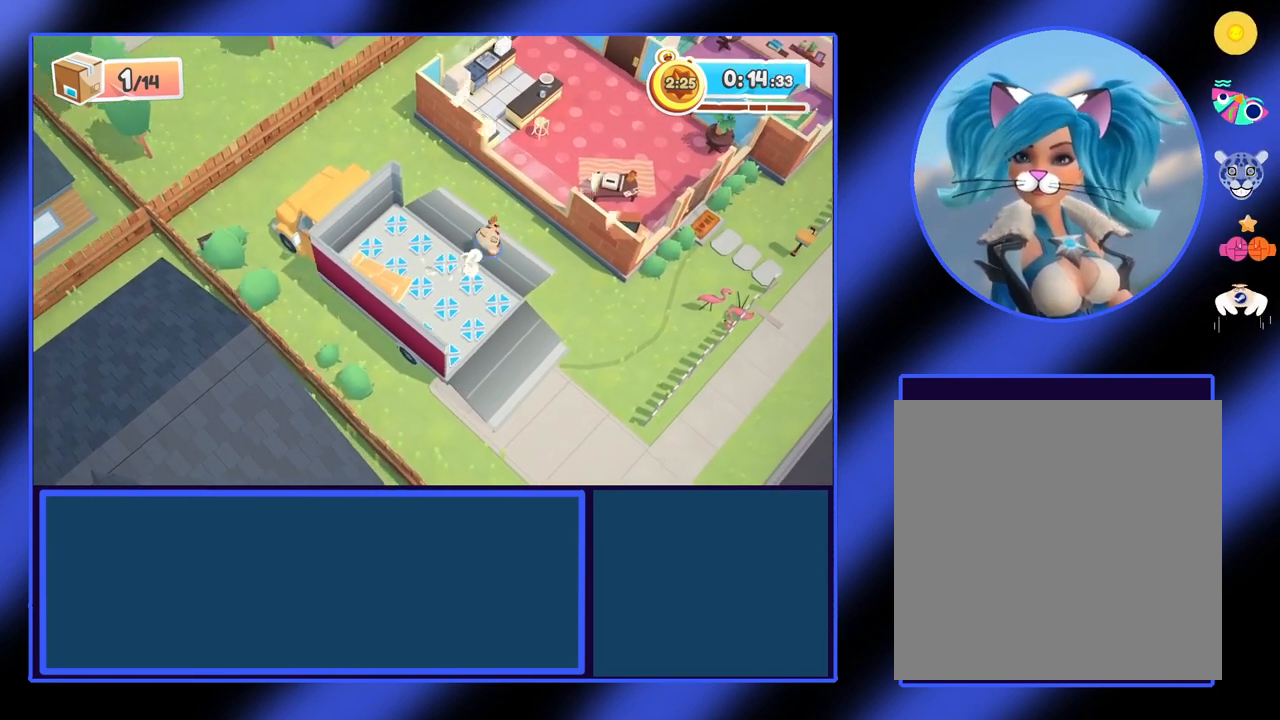
{"buttons": [], "left_stick": "up-right", "events": [[233, "Y", "down"], [433, "Y", "up"]]}
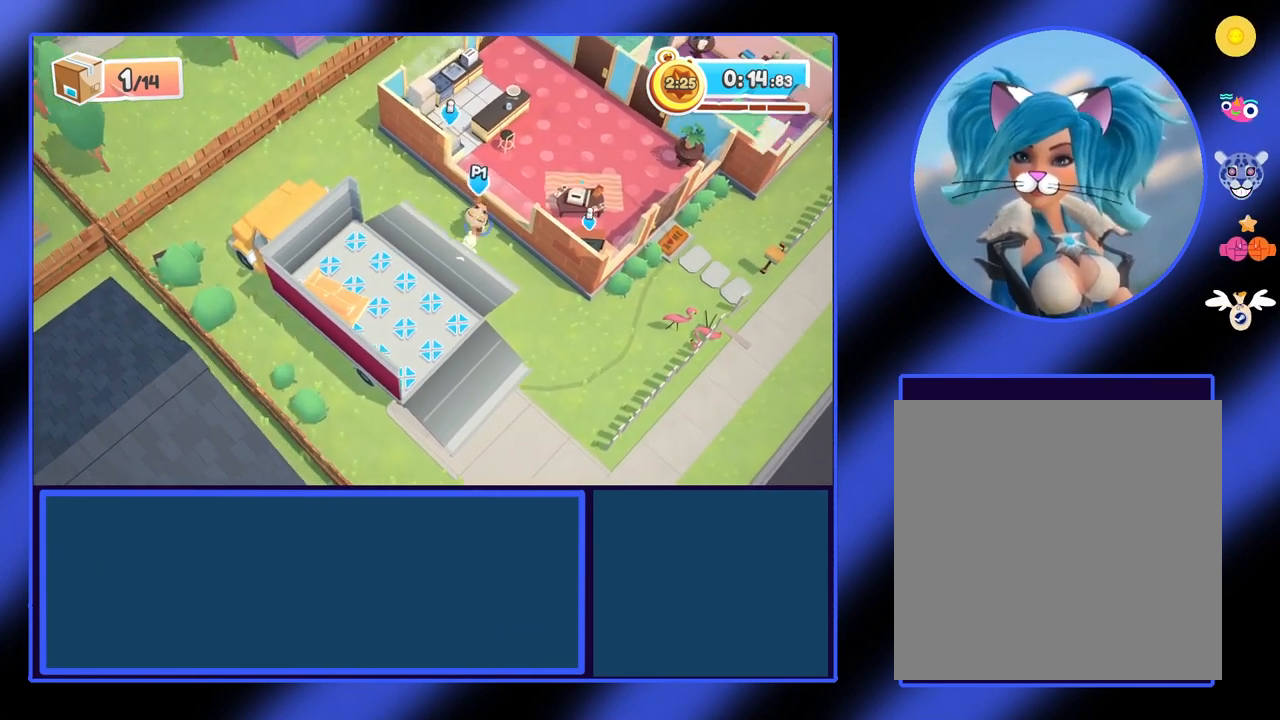
{"buttons": [], "left_stick": "right", "events": [[500, "left_stick", "right"]]}
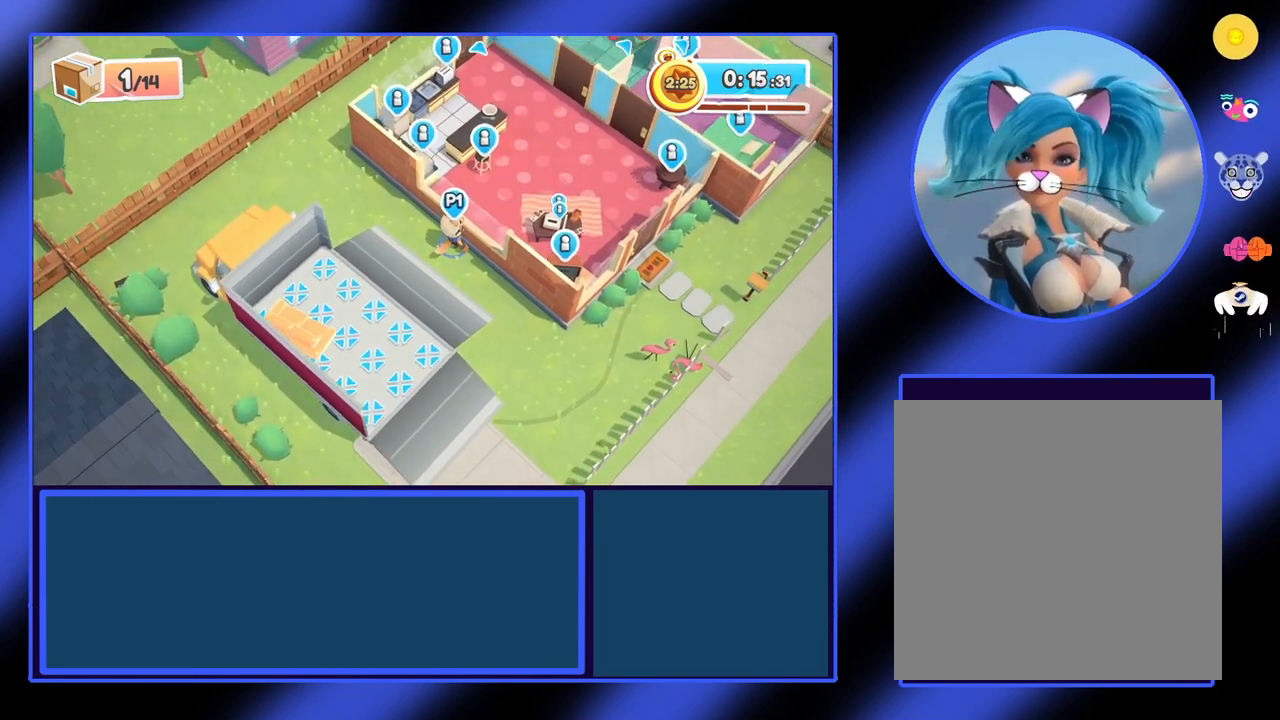
{"buttons": [], "left_stick": "up-right", "events": [[167, "left_stick", "up-right"], [200, "R1", "down"], [333, "R1", "up"]]}
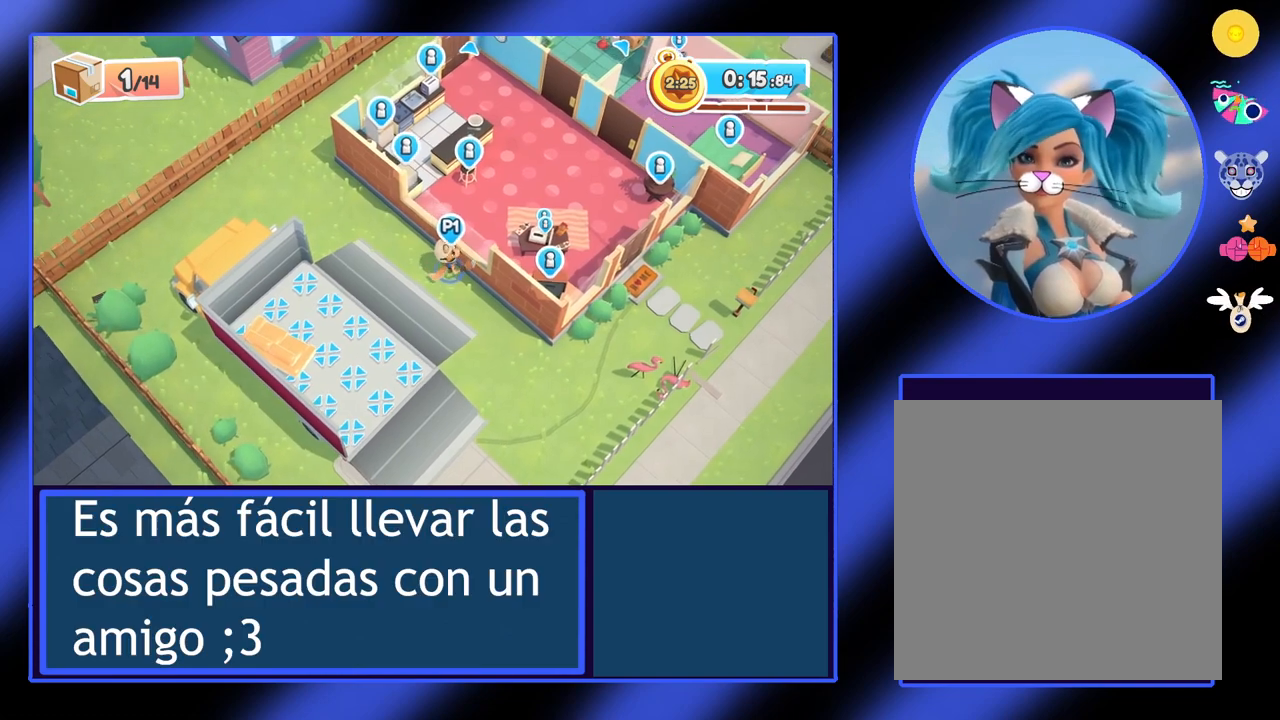
{"buttons": [], "left_stick": "down", "events": [[133, "left_stick", "down-right"], [233, "left_stick", "down"]]}
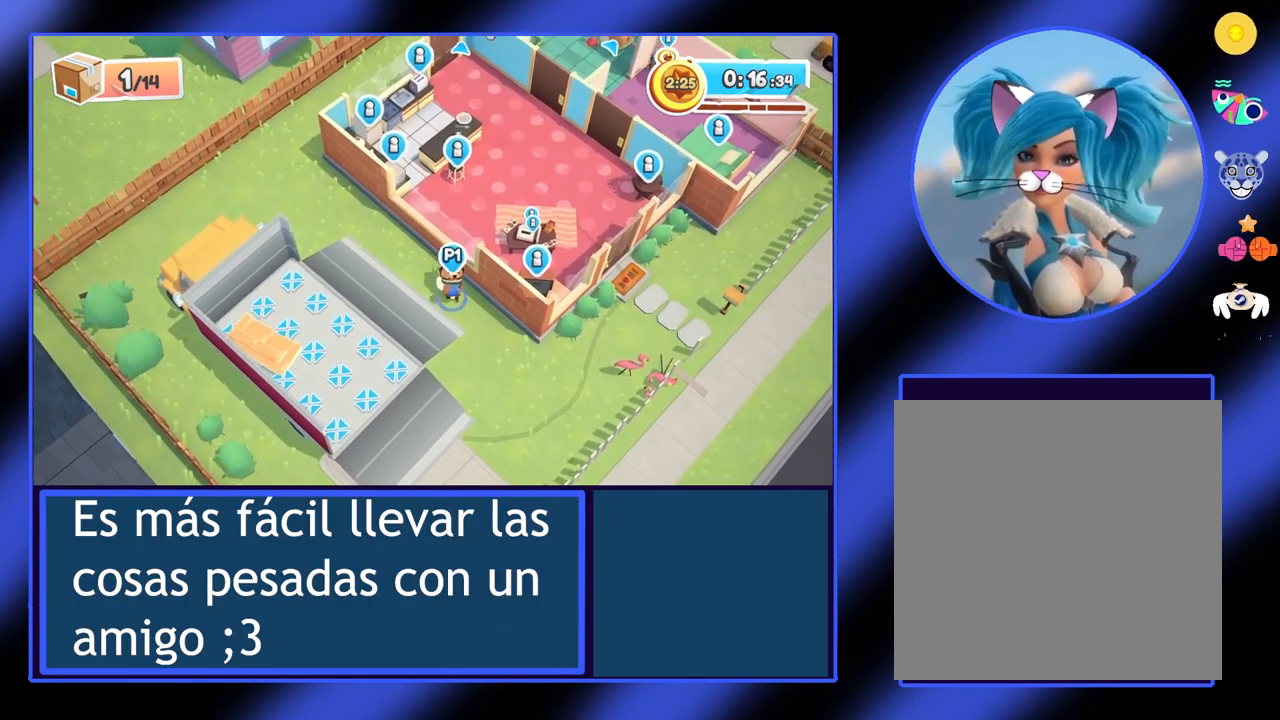
{"buttons": [], "left_stick": "down-right", "events": [[233, "left_stick", "down-right"]]}
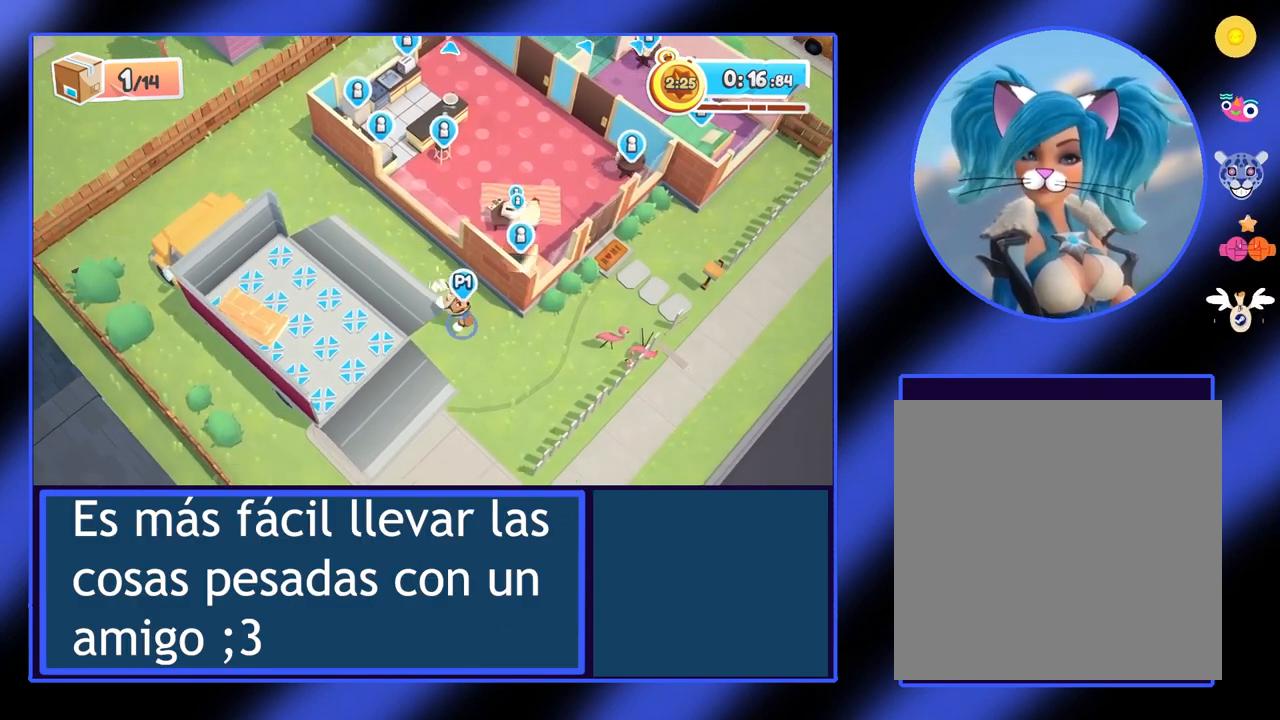
{"buttons": [], "left_stick": "right", "events": [[67, "left_stick", "right"]]}
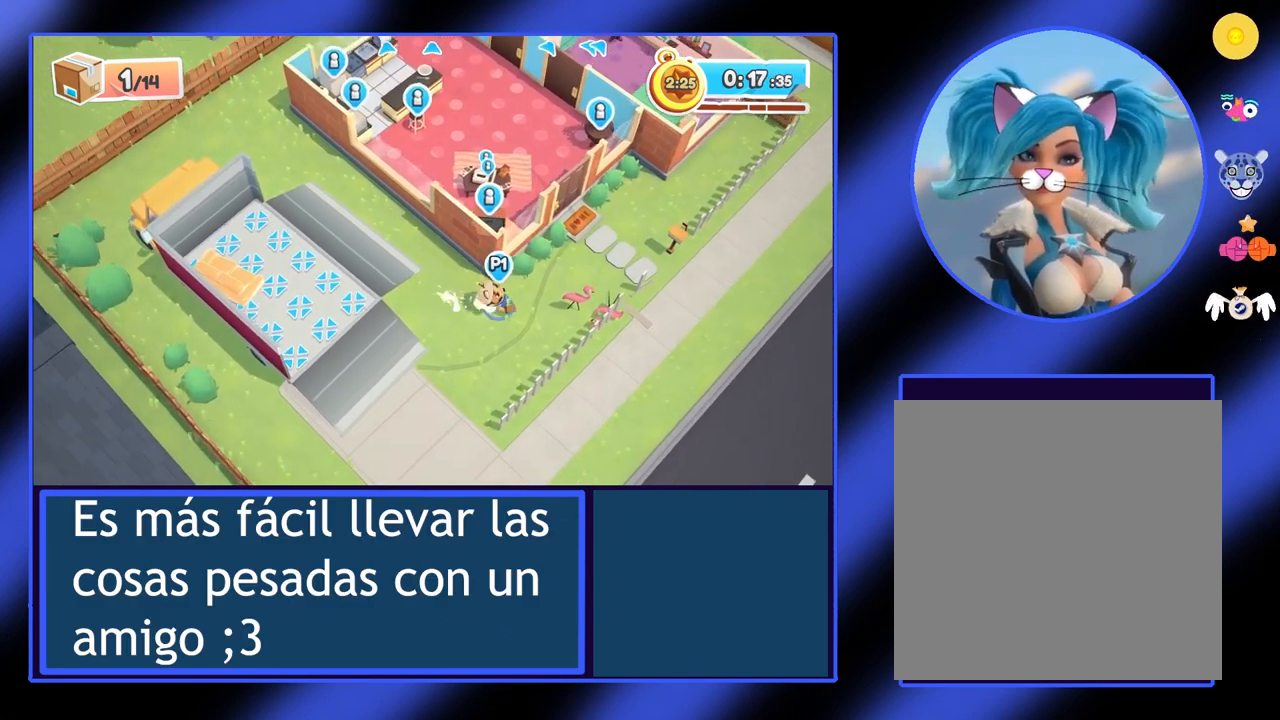
{"buttons": [], "left_stick": "up-right", "events": [[133, "left_stick", "up-right"]]}
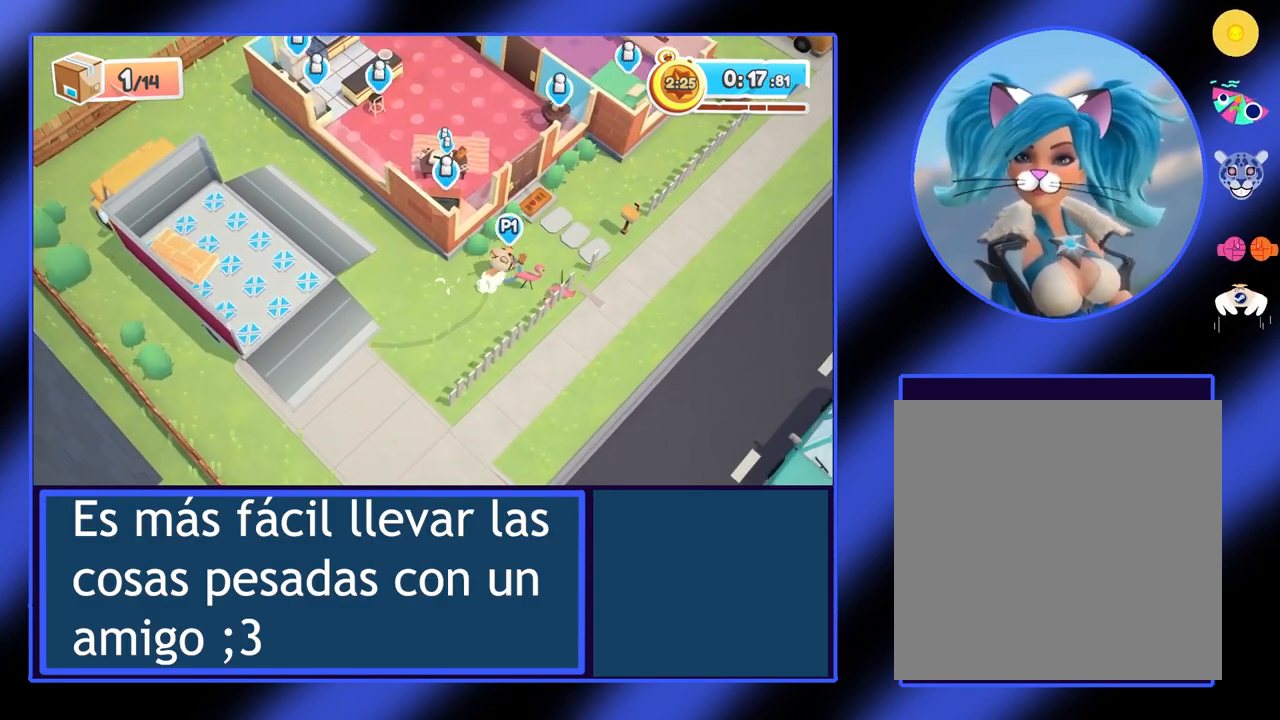
{"buttons": [], "left_stick": "up", "events": [[400, "left_stick", "up"]]}
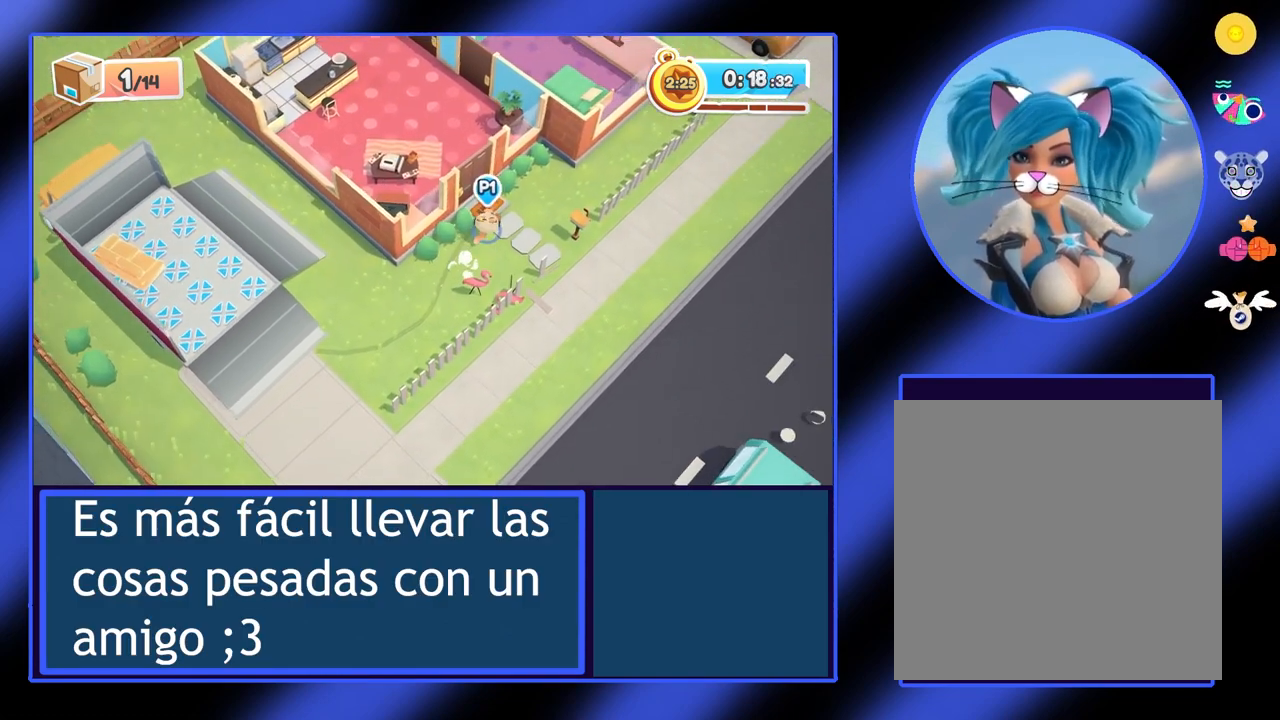
{"buttons": [], "left_stick": "up", "events": [[100, "left_stick", "up-left"], [467, "left_stick", "up"]]}
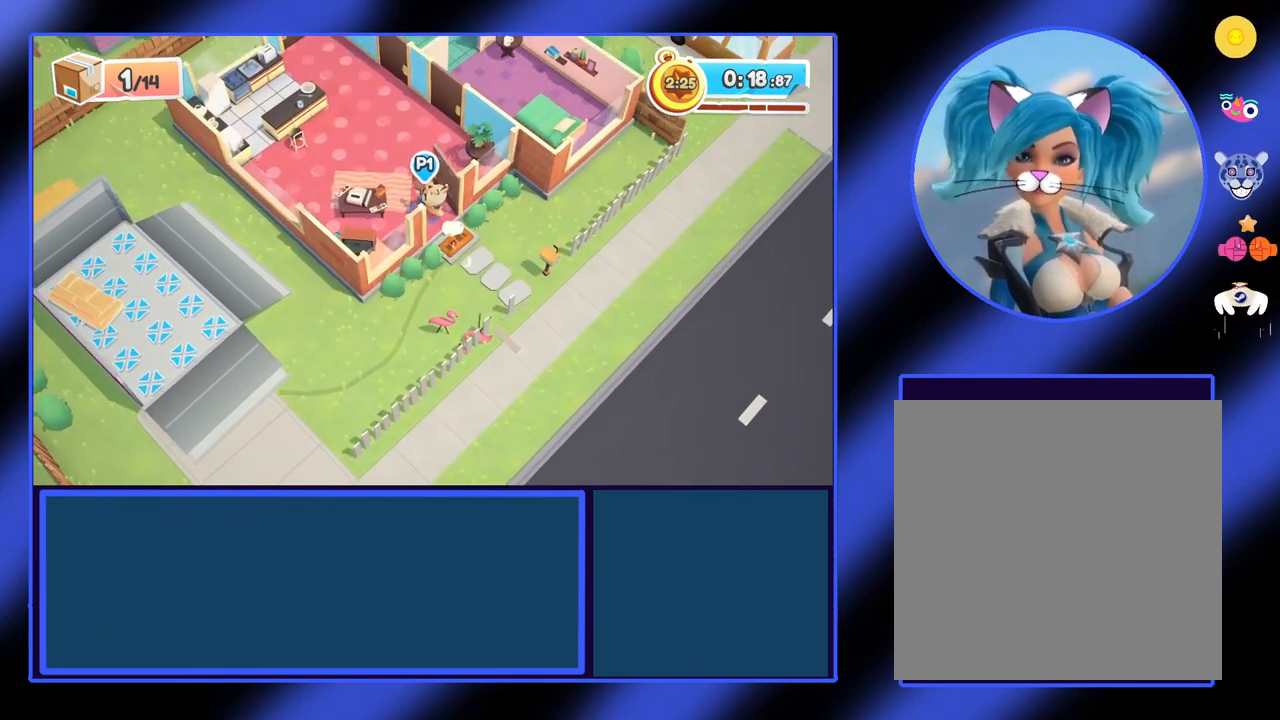
{"buttons": [], "left_stick": "up", "events": []}
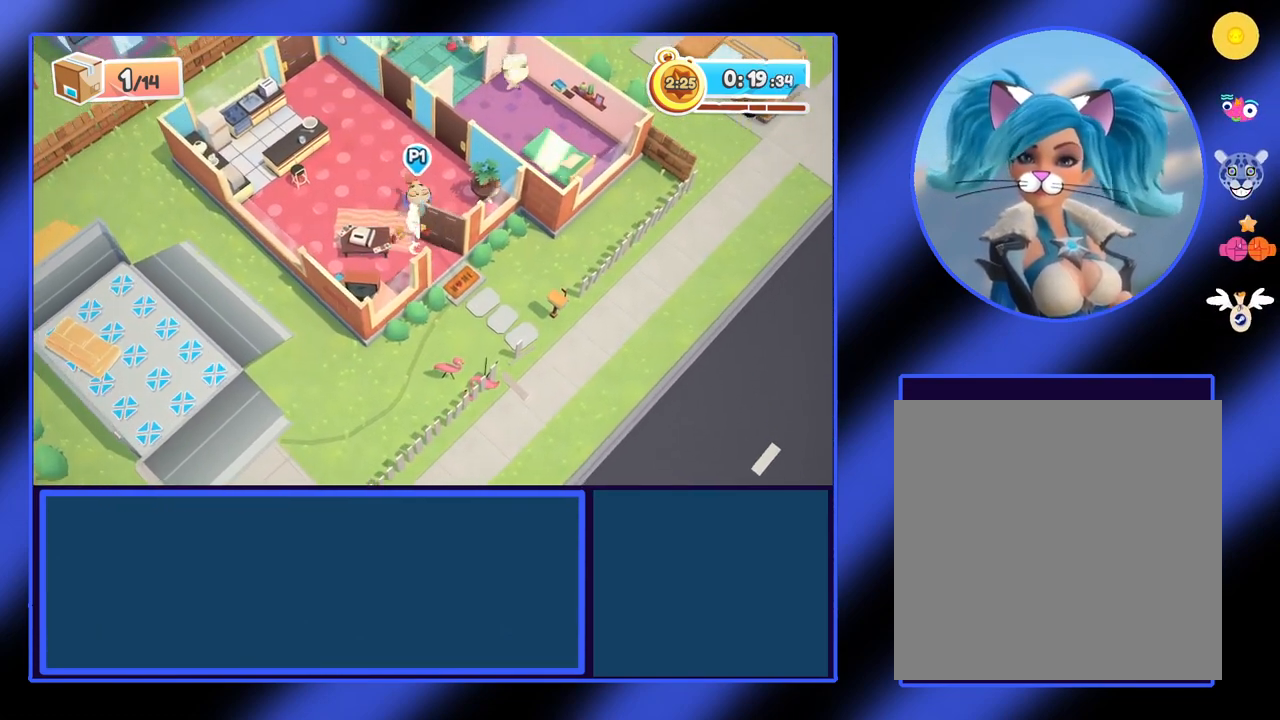
{"buttons": [], "left_stick": "up-right", "events": [[167, "left_stick", "up-right"]]}
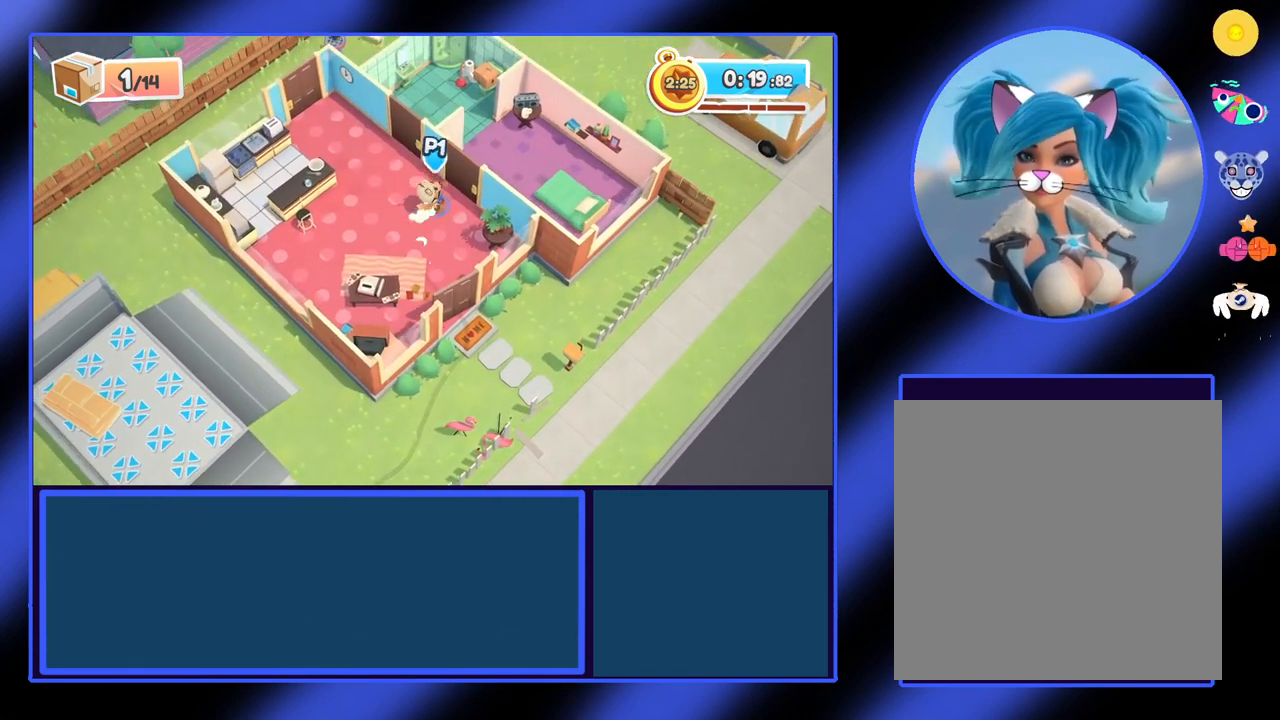
{"buttons": [], "left_stick": "right", "events": [[500, "left_stick", "right"]]}
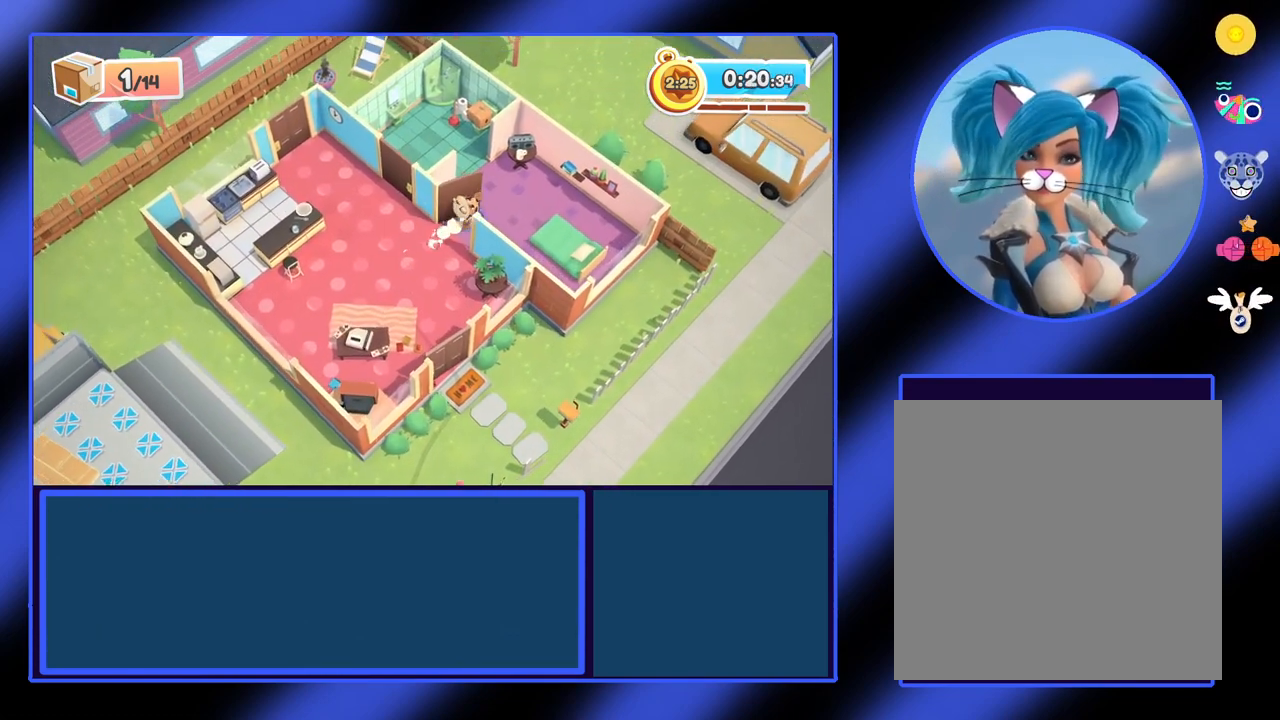
{"buttons": [], "left_stick": "down-right", "events": [[367, "left_stick", "down-right"]]}
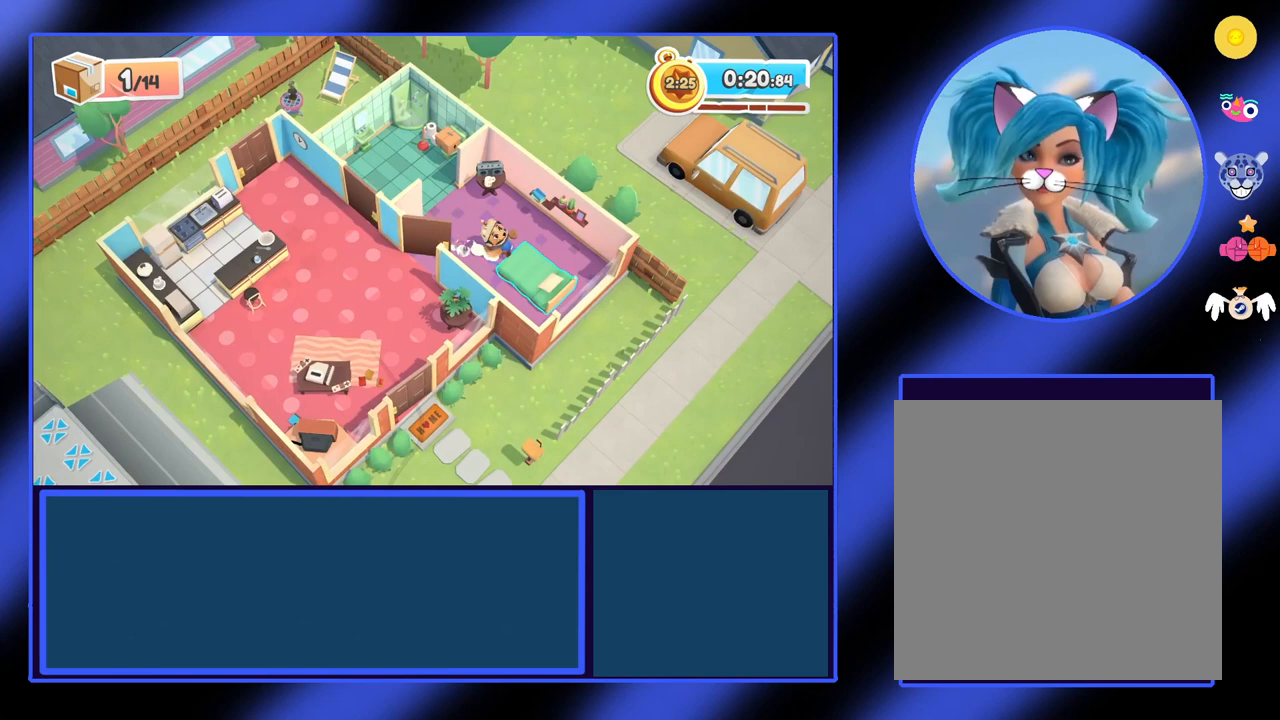
{"buttons": ["R2"], "left_stick": "up-left", "events": [[33, "left_stick", "down"], [67, "R2", "down"], [133, "left_stick", "center"], [333, "left_stick", "up-left"]]}
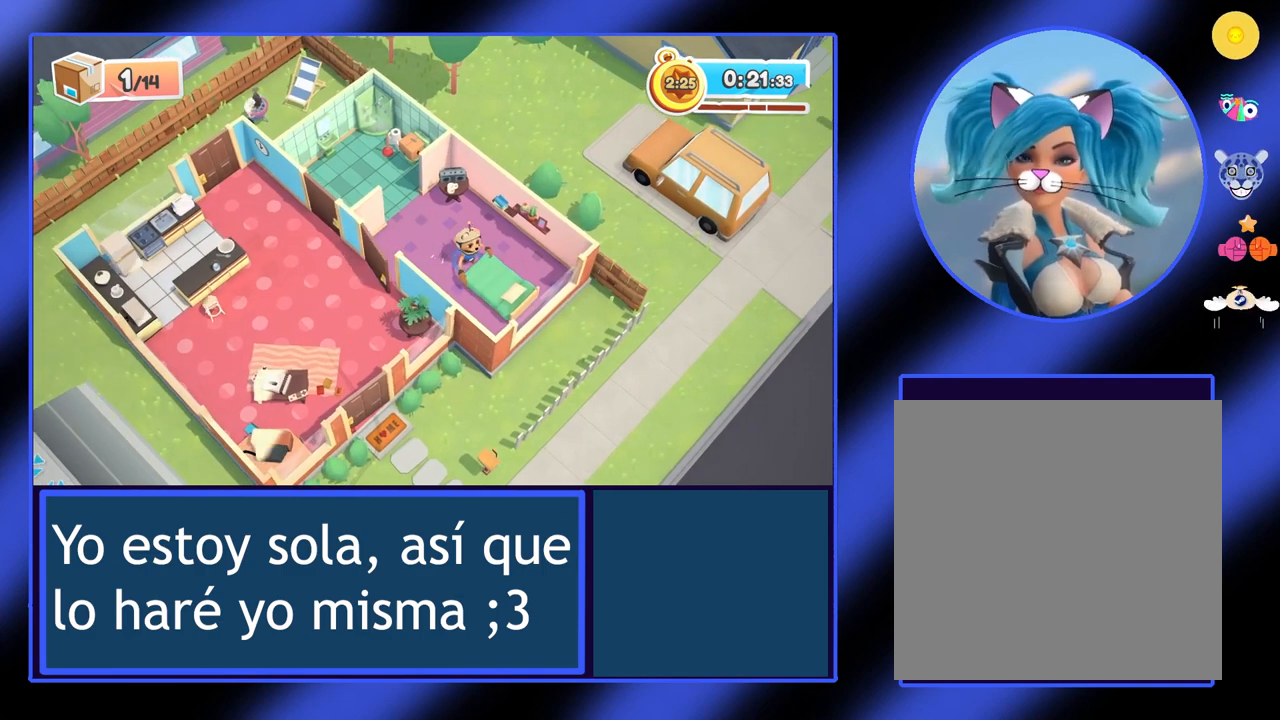
{"buttons": ["R2"], "left_stick": "left", "events": [[200, "left_stick", "left"]]}
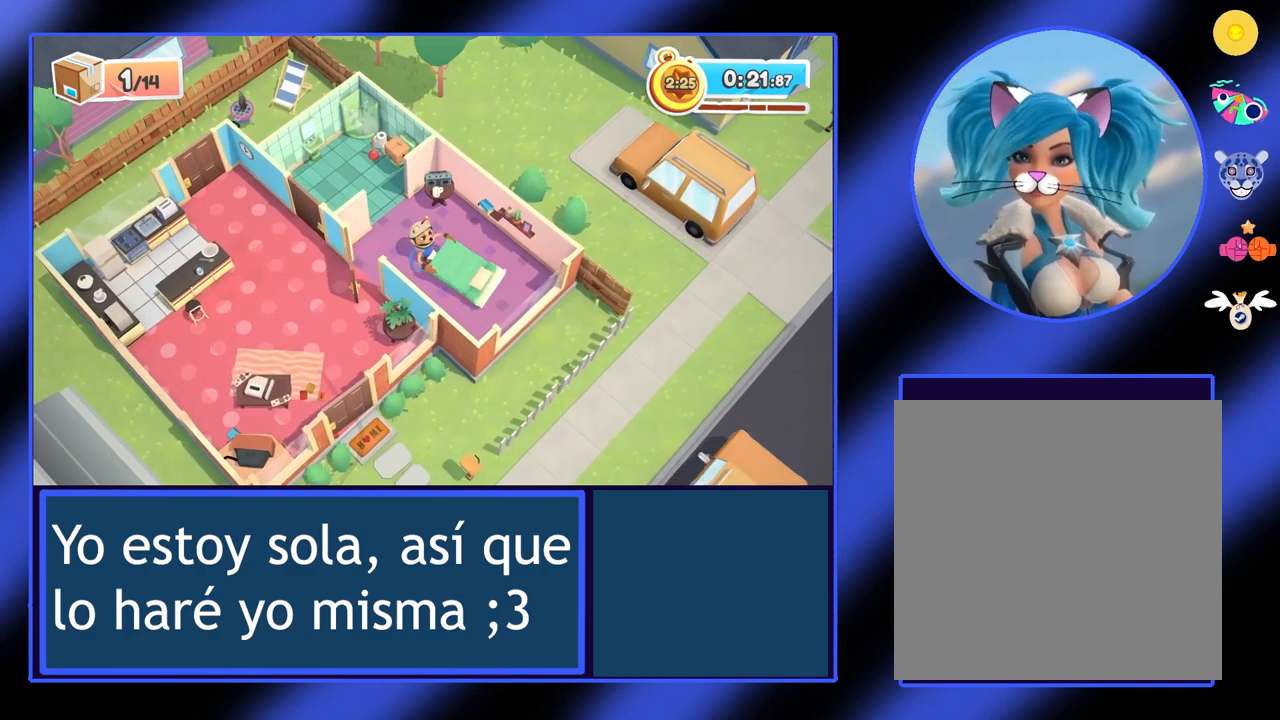
{"buttons": ["R2"], "left_stick": "left", "events": []}
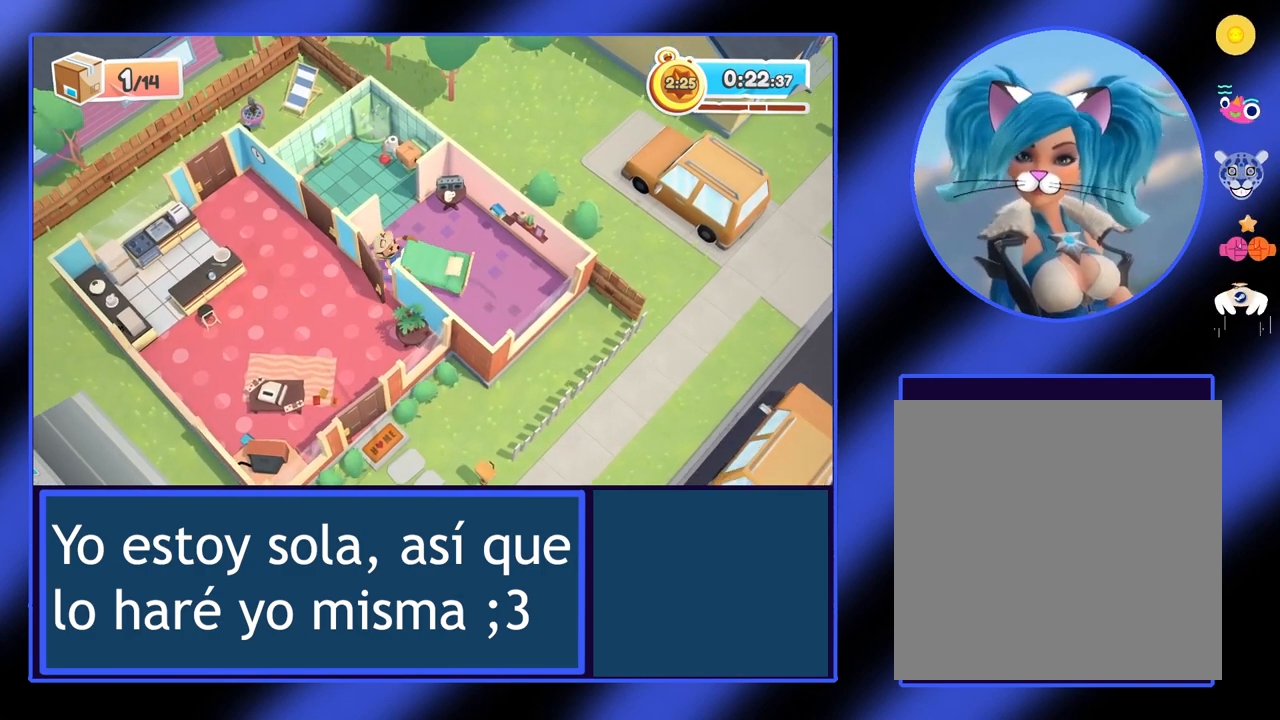
{"buttons": ["R2"], "left_stick": "down", "events": [[67, "left_stick", "down-left"], [233, "left_stick", "down"]]}
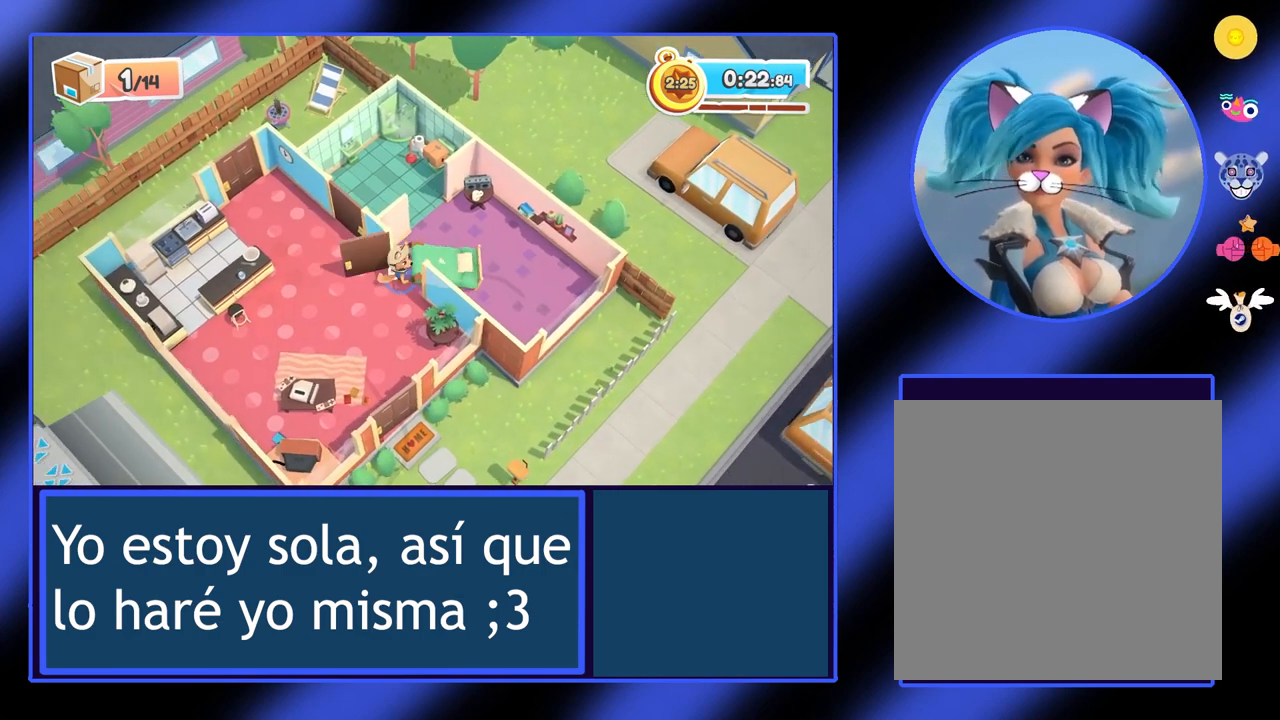
{"buttons": ["R2"], "left_stick": "down", "events": []}
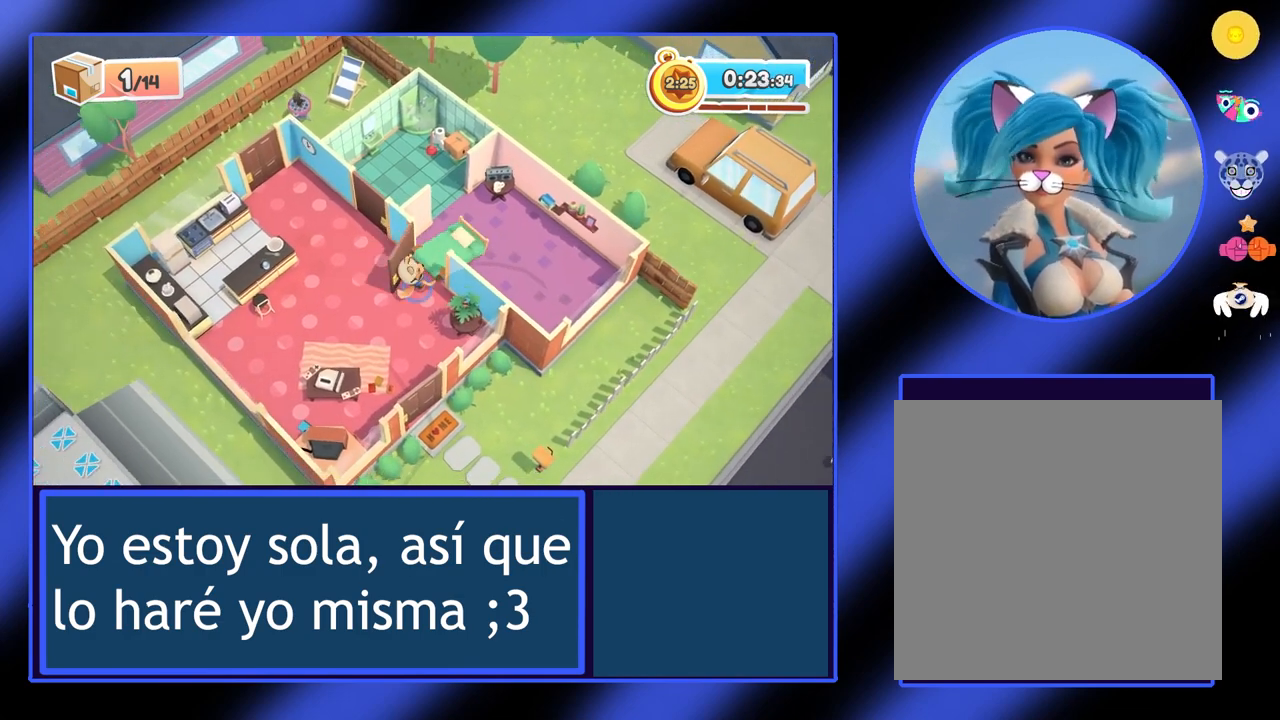
{"buttons": ["R2"], "left_stick": "down-left", "events": [[200, "left_stick", "down-left"]]}
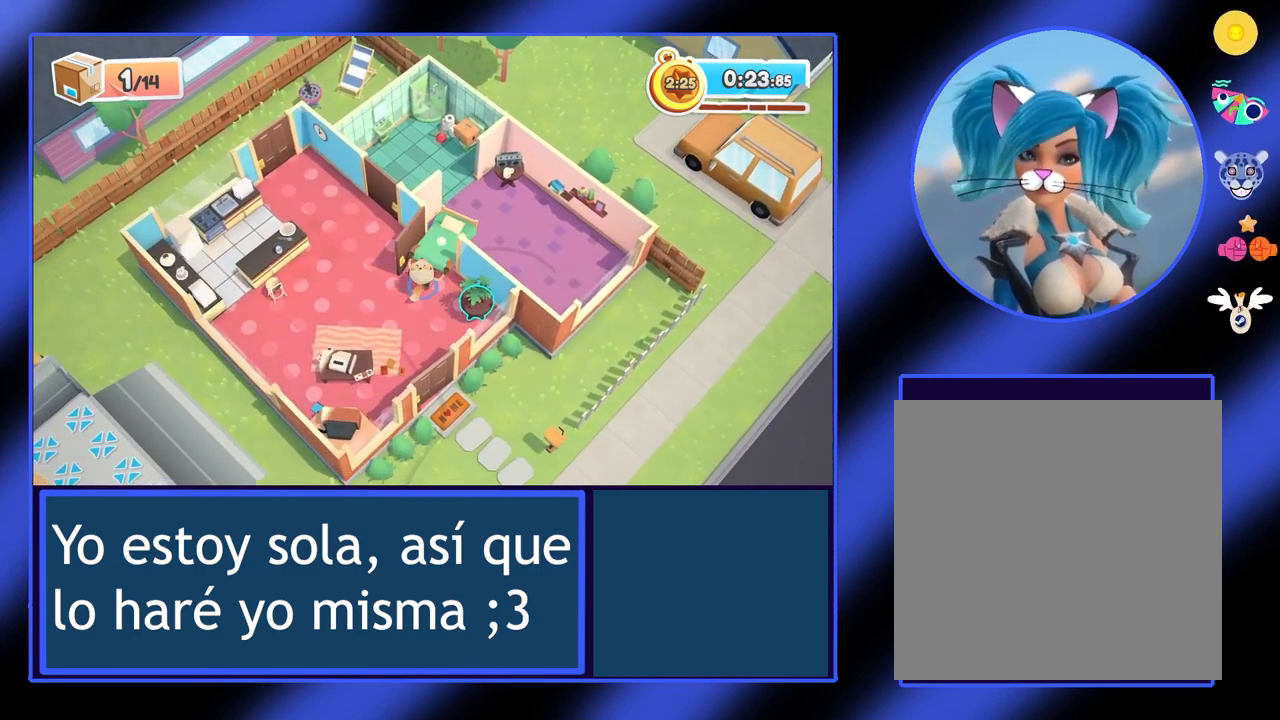
{"buttons": ["R2"], "left_stick": "down-left", "events": []}